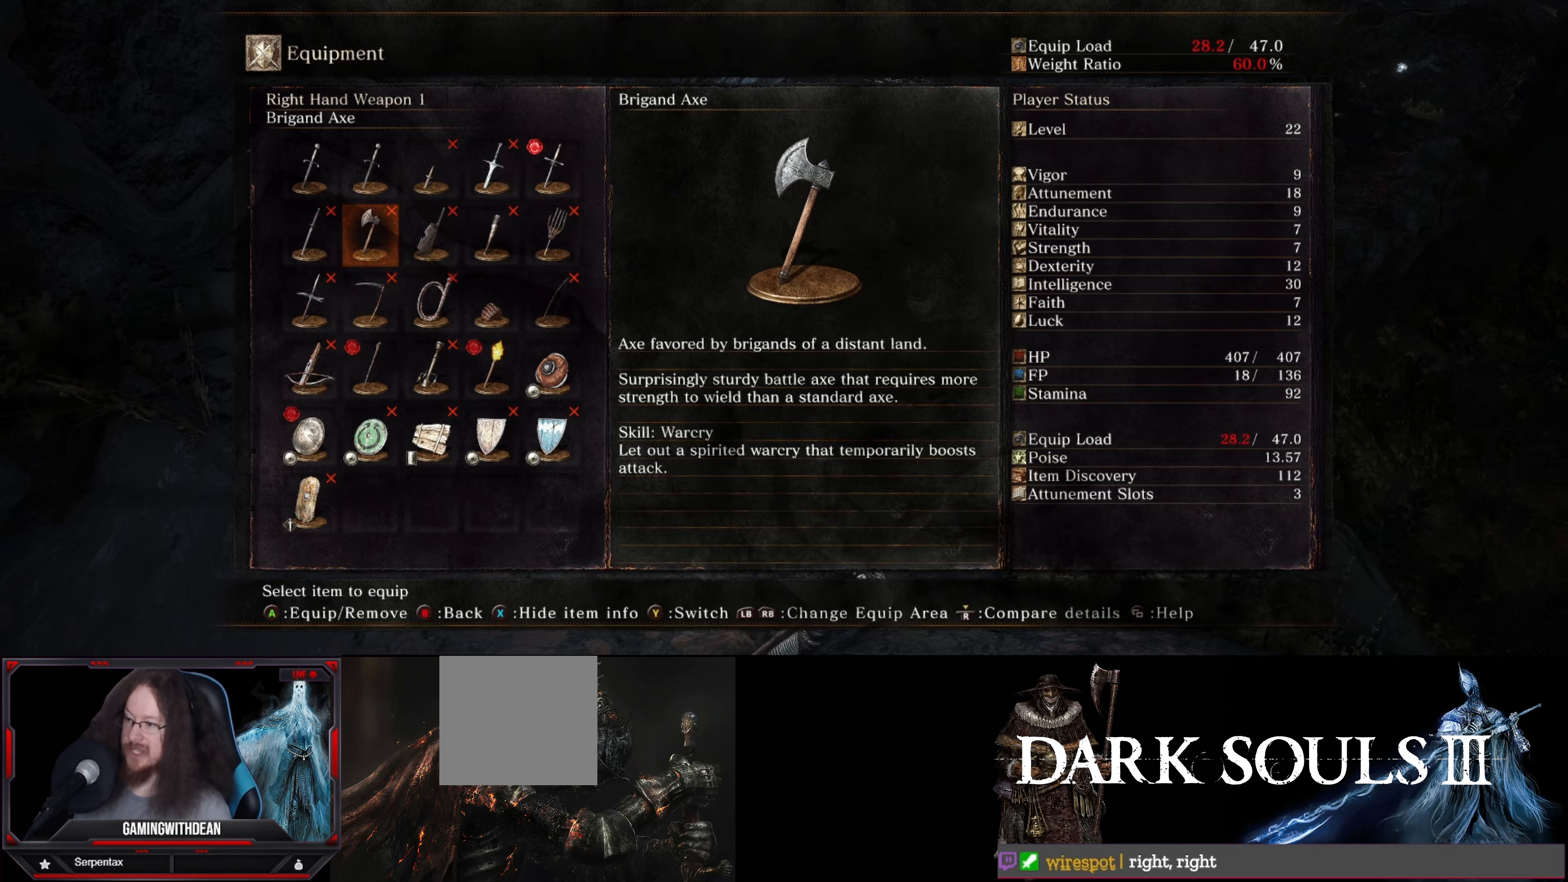
Gameplay with a controller (Xbox layout); each line is a JSON object with the inputs held at the frame after it. "events" lists button and stick changes between this image and that frame as [ms after this image, input, new state], when the widget could be followed in between. Not read: L3 R3.
{"buttons": [], "left_stick": "center", "right_stick": "center", "events": [[84, "X", "down"], [217, "X", "up"]]}
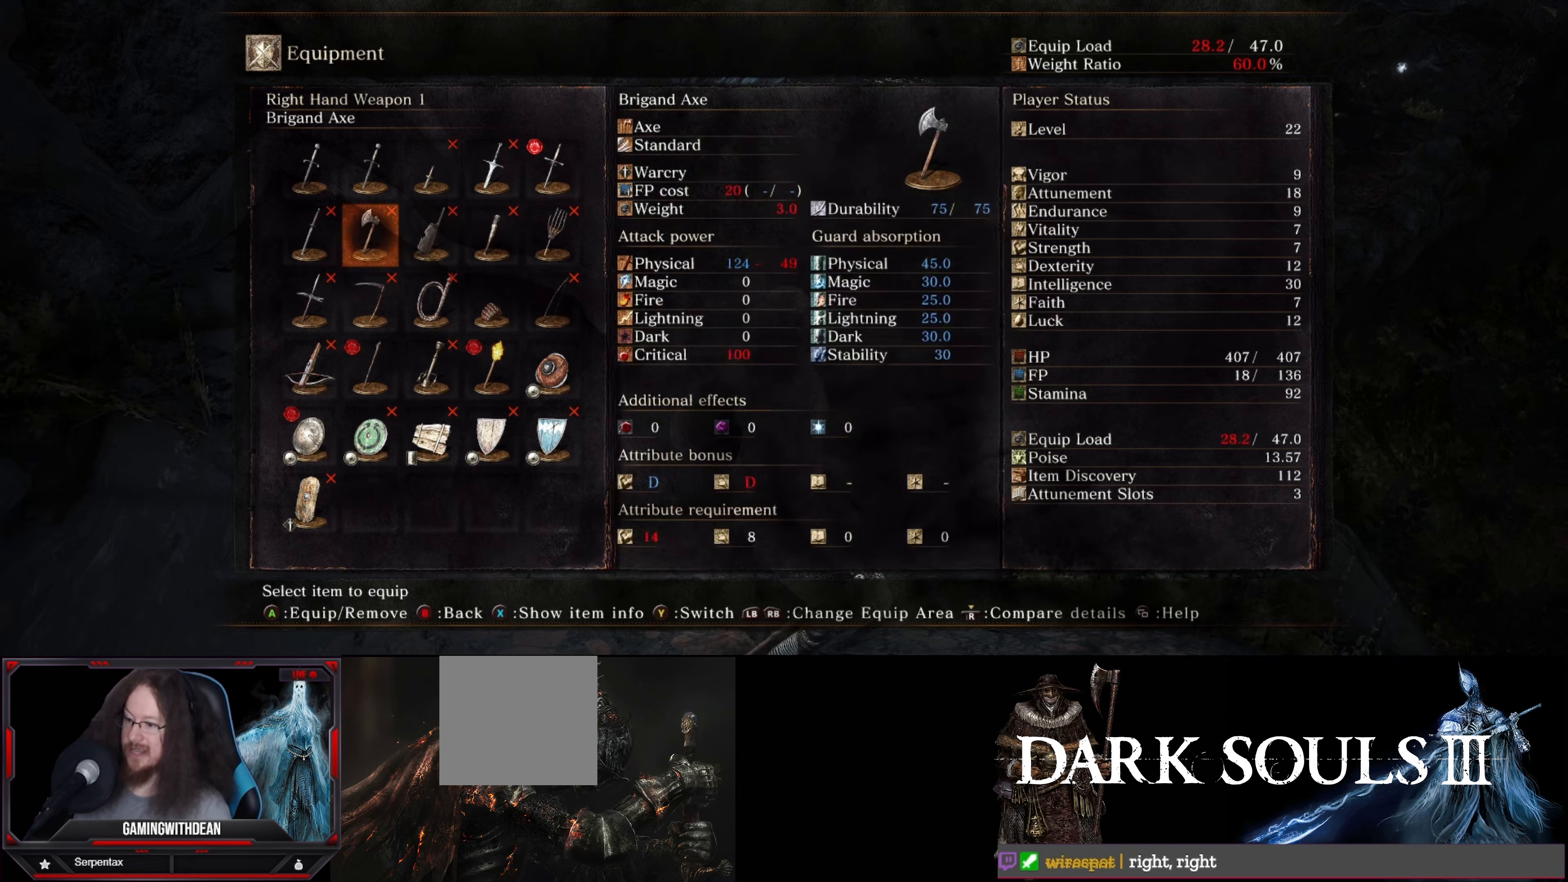
{"buttons": [], "left_stick": "center", "right_stick": "center", "events": []}
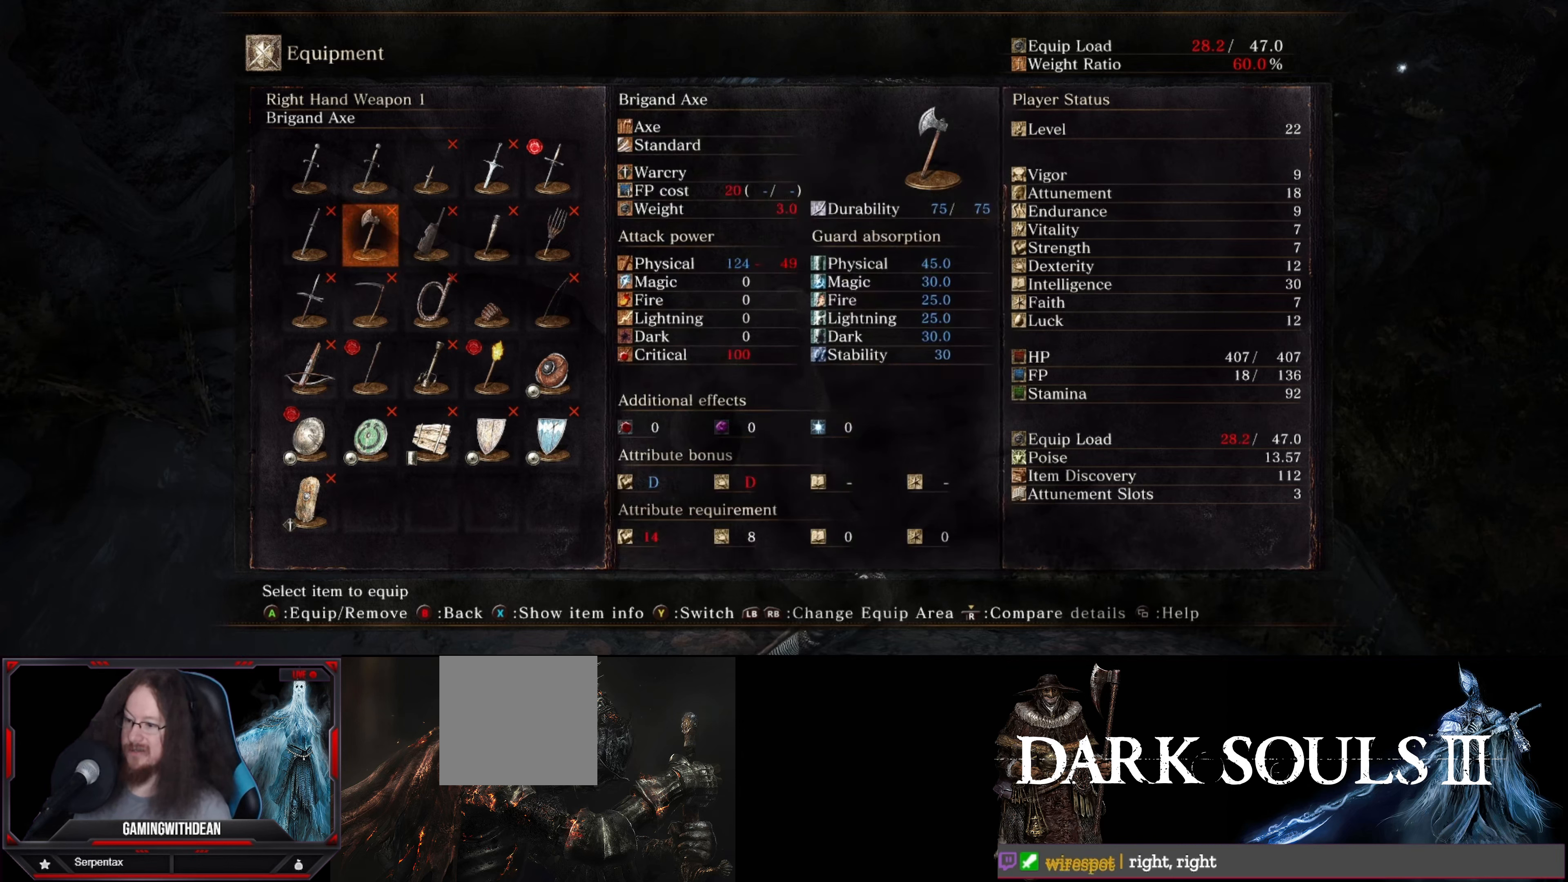
{"buttons": [], "left_stick": "center", "right_stick": "center", "events": []}
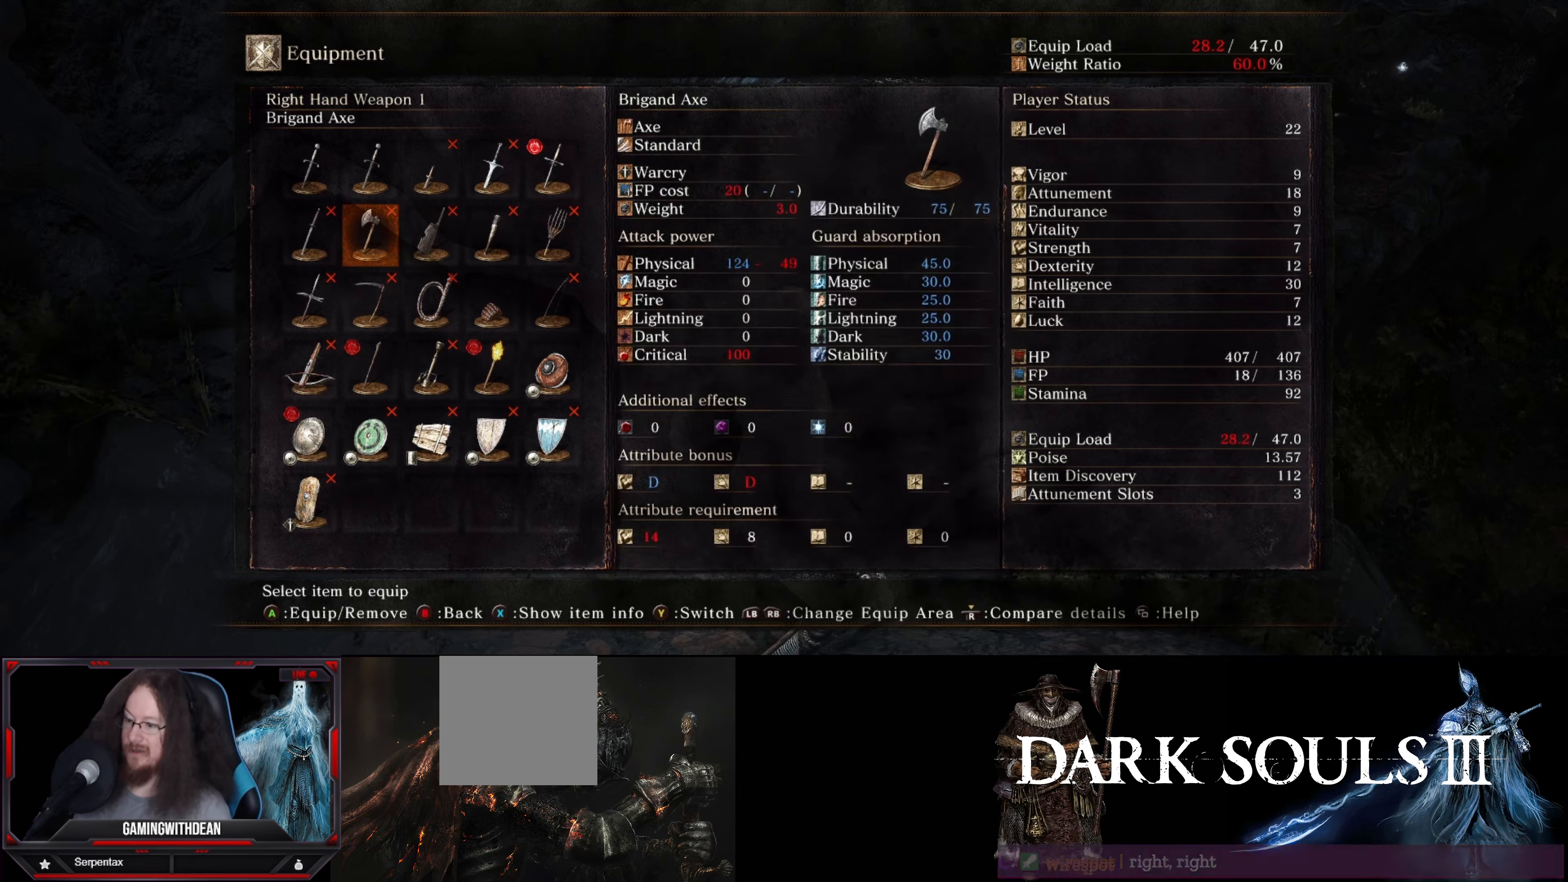
{"buttons": [], "left_stick": "center", "right_stick": "center", "events": []}